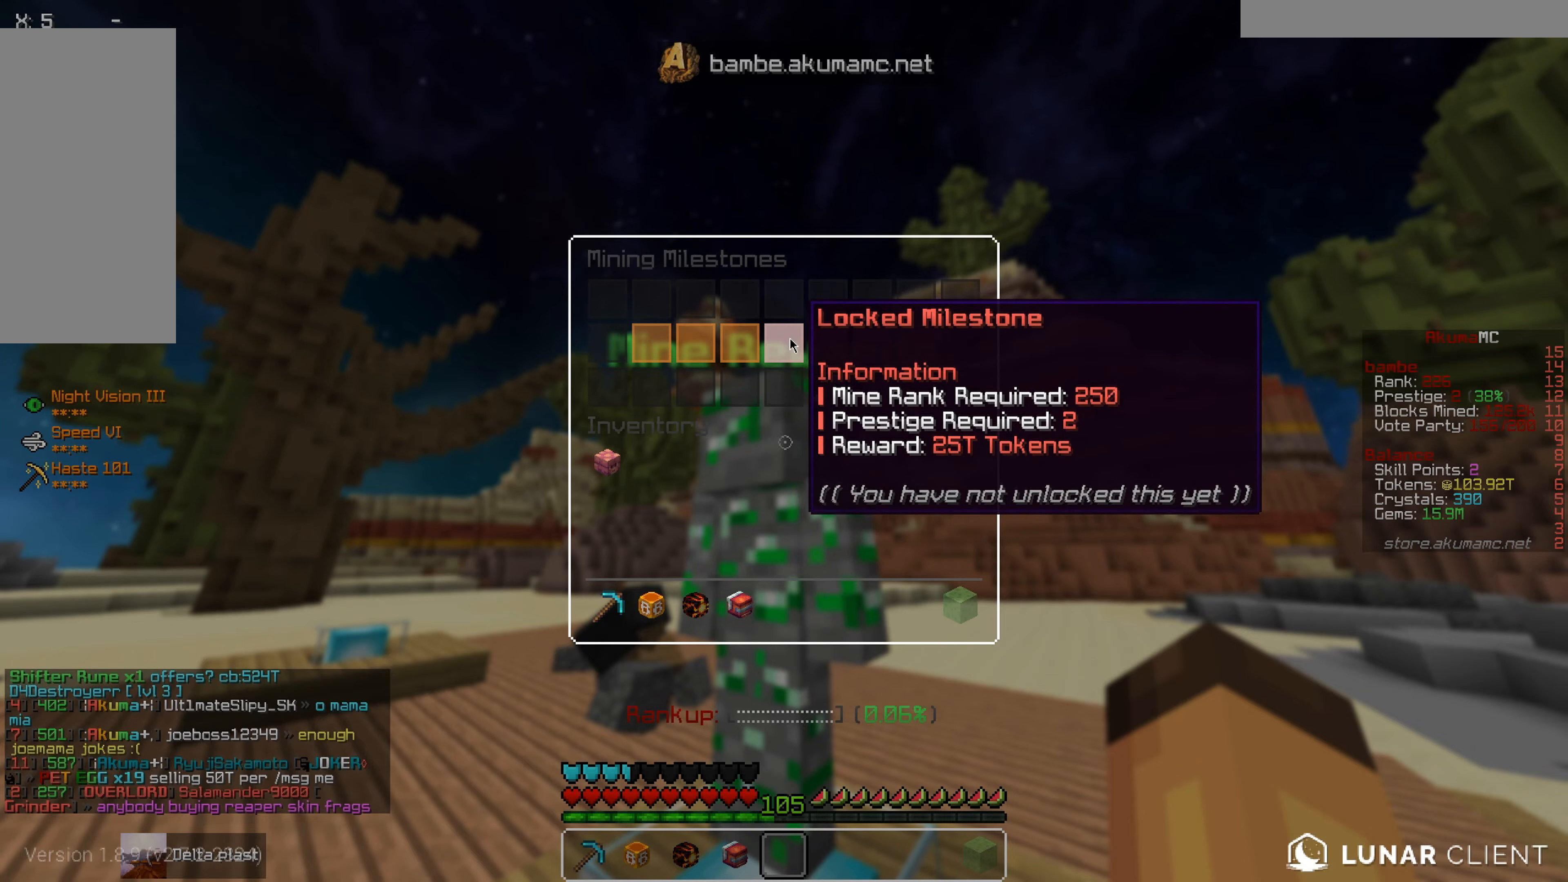
Gameplay with keyboard and mouse; each line is a JSON object with the keys and mouse buttons held at the frame after it. "events" lists presses ("down") and releases ("up") of "a", "d", "s", "w", "mouse_left" and "mouse_right" between this image and that frame as [ms after this image, input, new state], when the widget could be followed in between. "mouse_left", "mouse_right" = the "left", "right" buttons of the "mouse" list. No other keys are recorded. Fast repeated clicks can show as one long hold. Mouse movement is not recorded.
{"keys": ["d", "w"], "mouse": [], "events": [[150, "w", "down"], [350, "d", "down"]]}
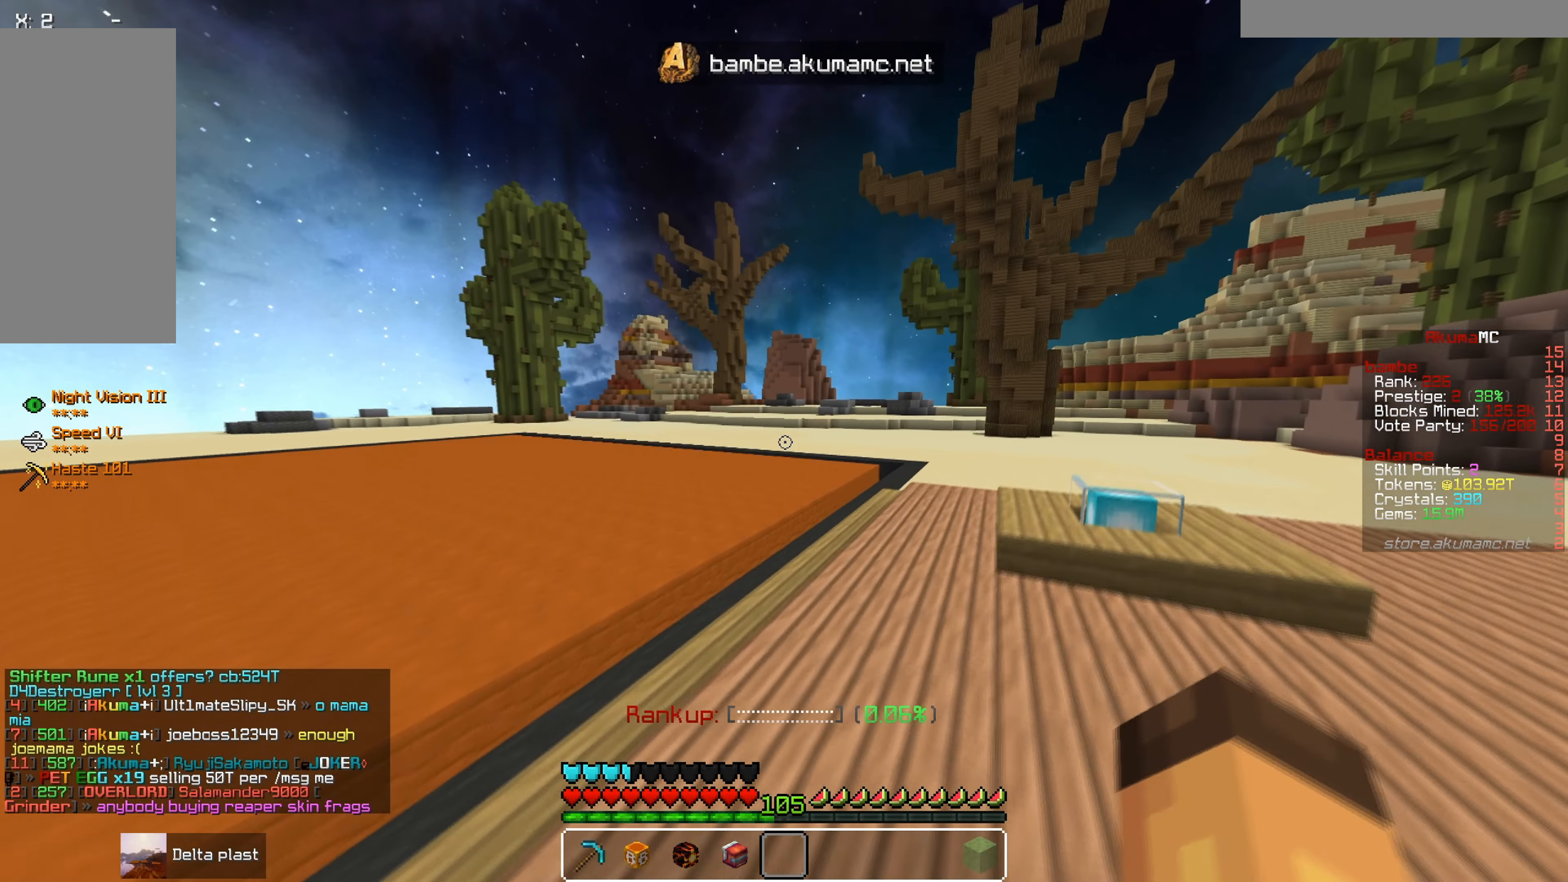
{"keys": ["w"], "mouse": [], "events": [[100, "d", "up"]]}
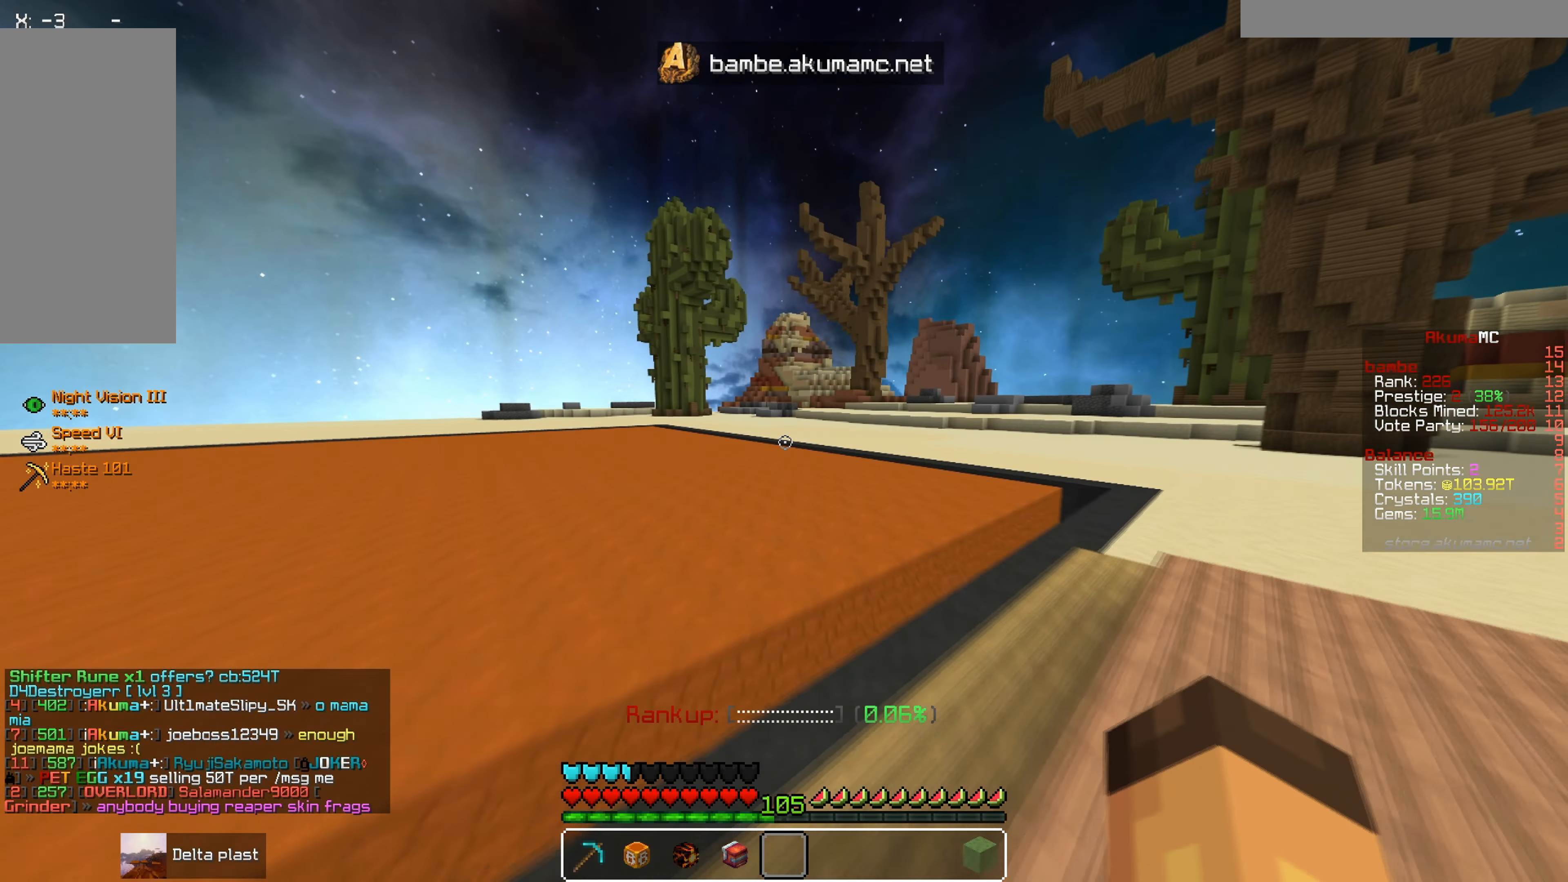
{"keys": ["w"], "mouse": [], "events": []}
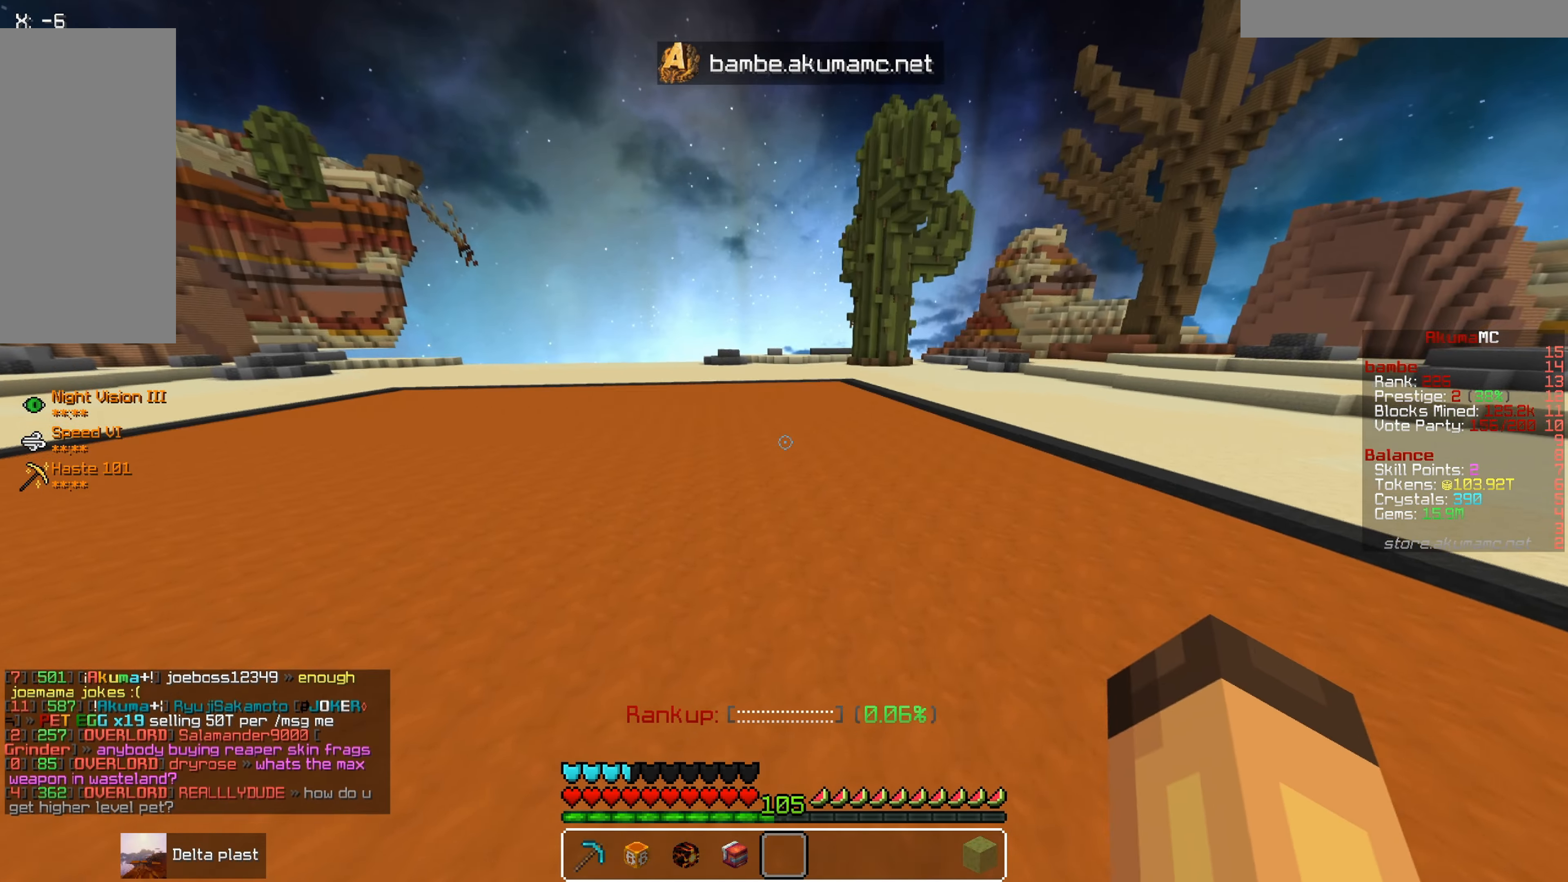
{"keys": ["w"], "mouse": [], "events": [[67, "d", "down"], [350, "d", "up"]]}
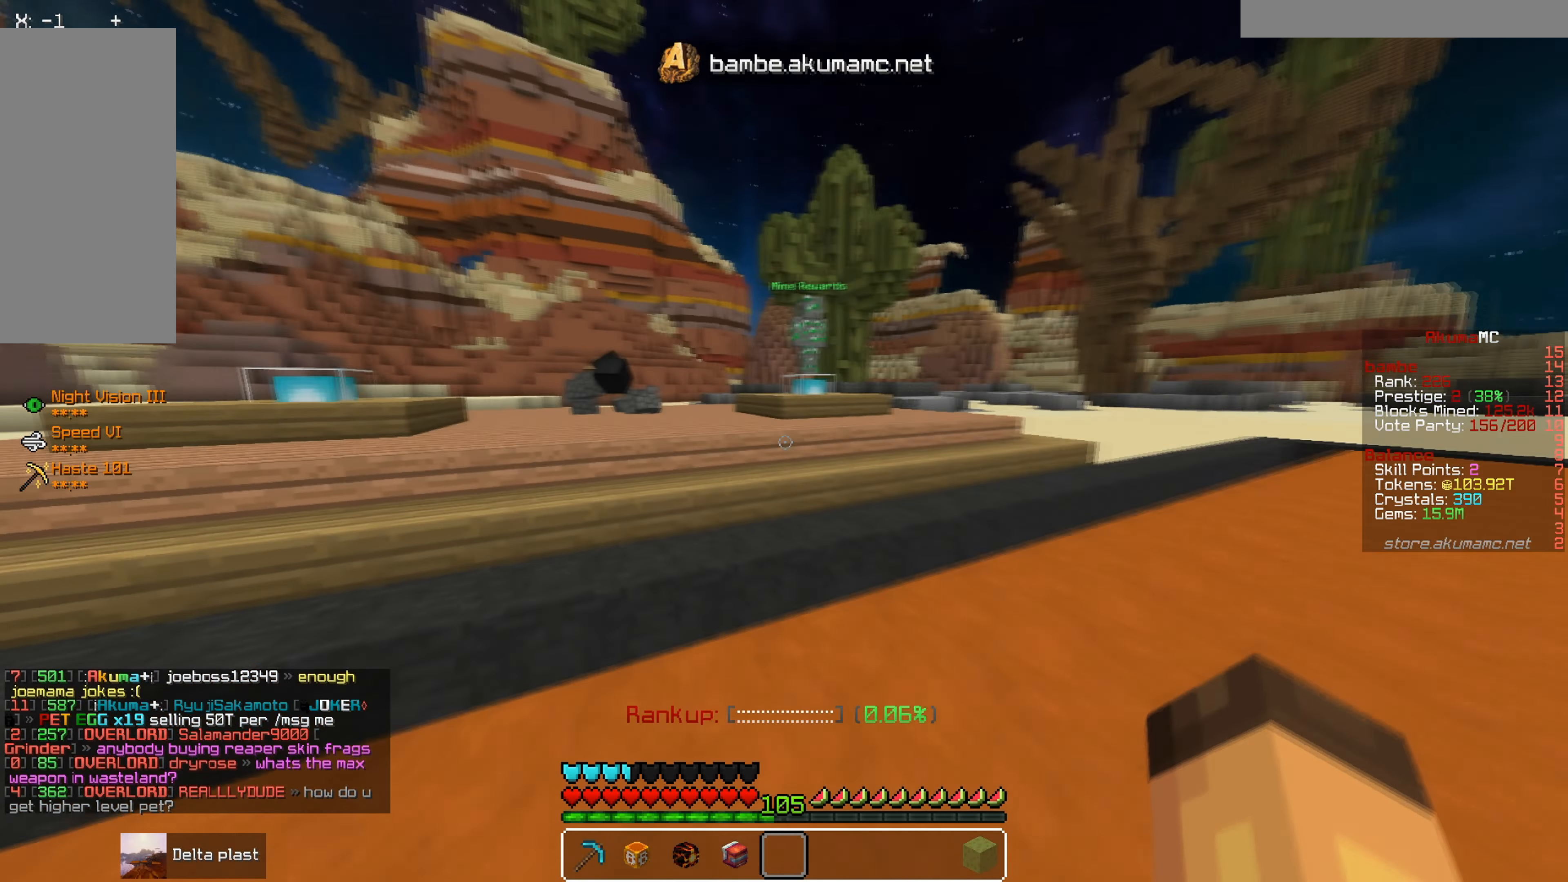
{"keys": ["a", "w"], "mouse": [], "events": [[217, "a", "down"]]}
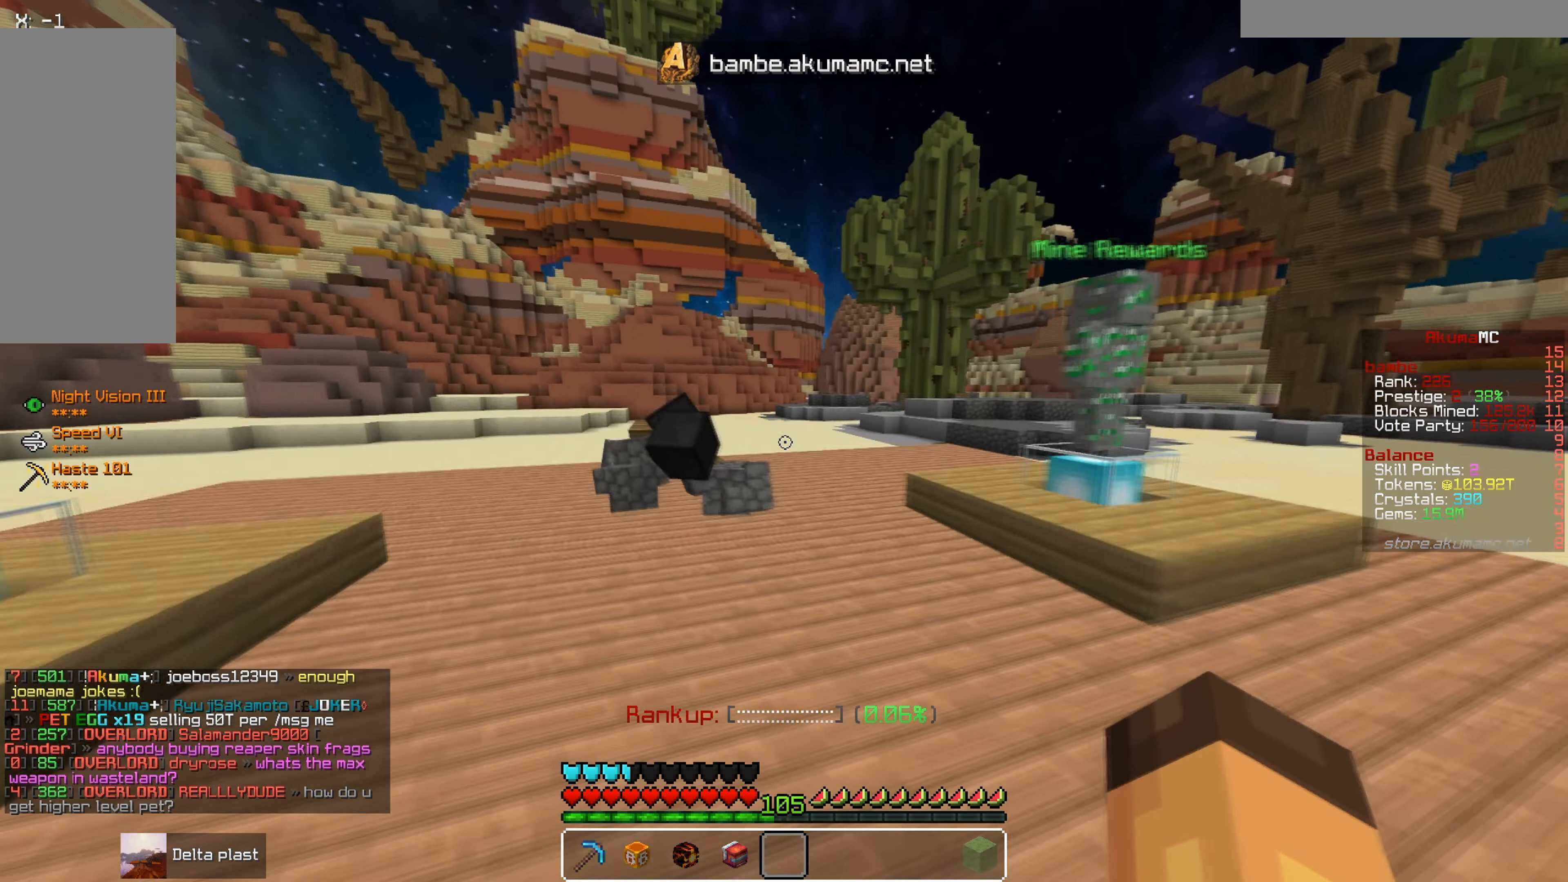
{"keys": [], "mouse": [], "events": [[184, "w", "up"], [284, "a", "up"]]}
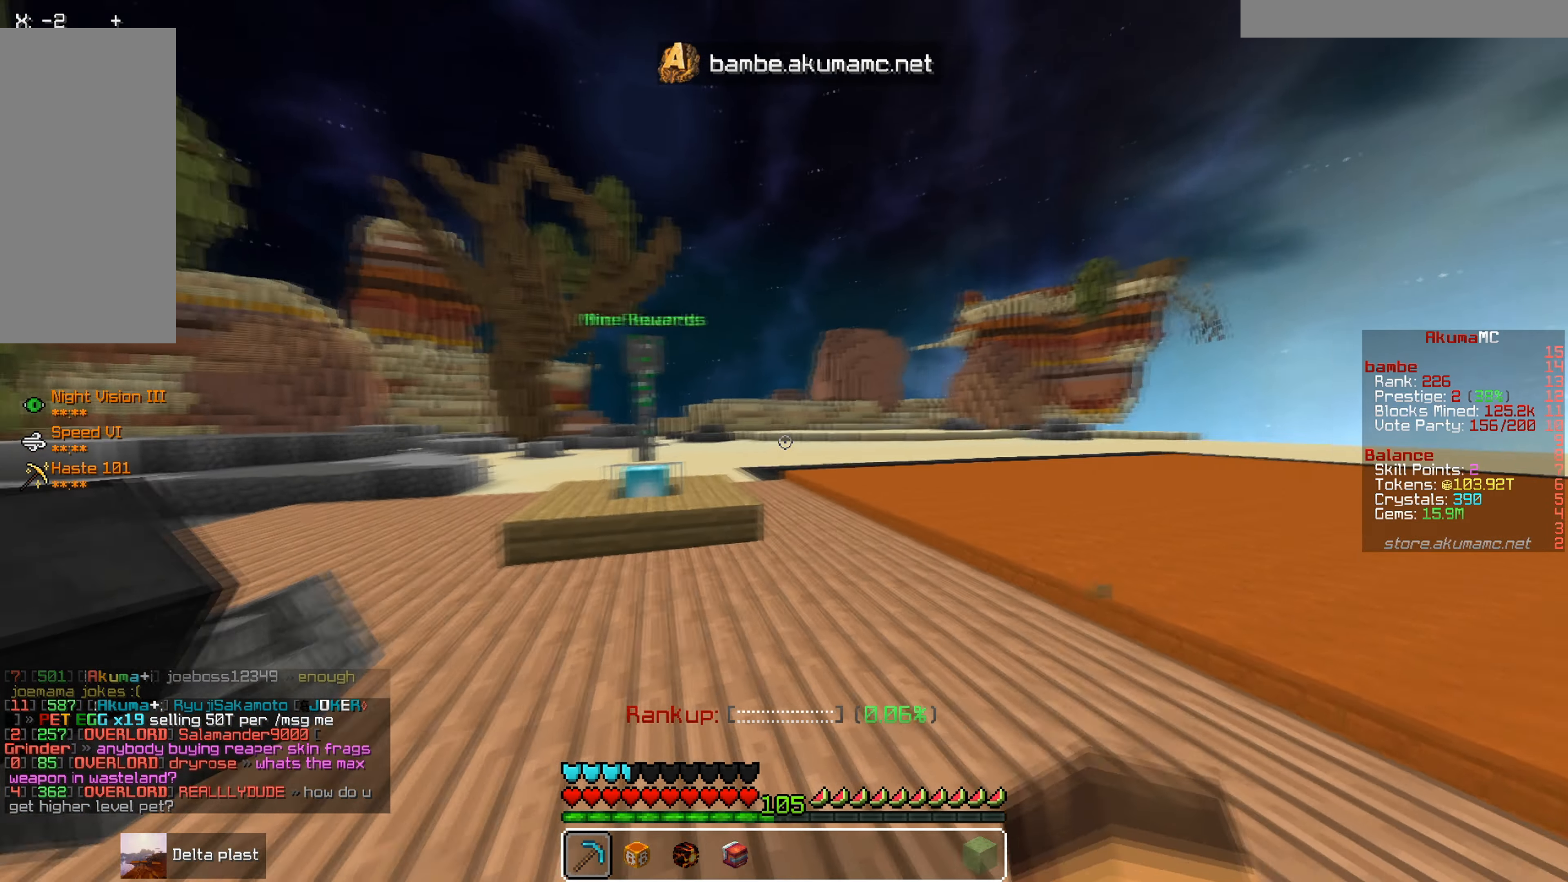
{"keys": [], "mouse": ["right"], "events": [[367, "mouse_right", "down"]]}
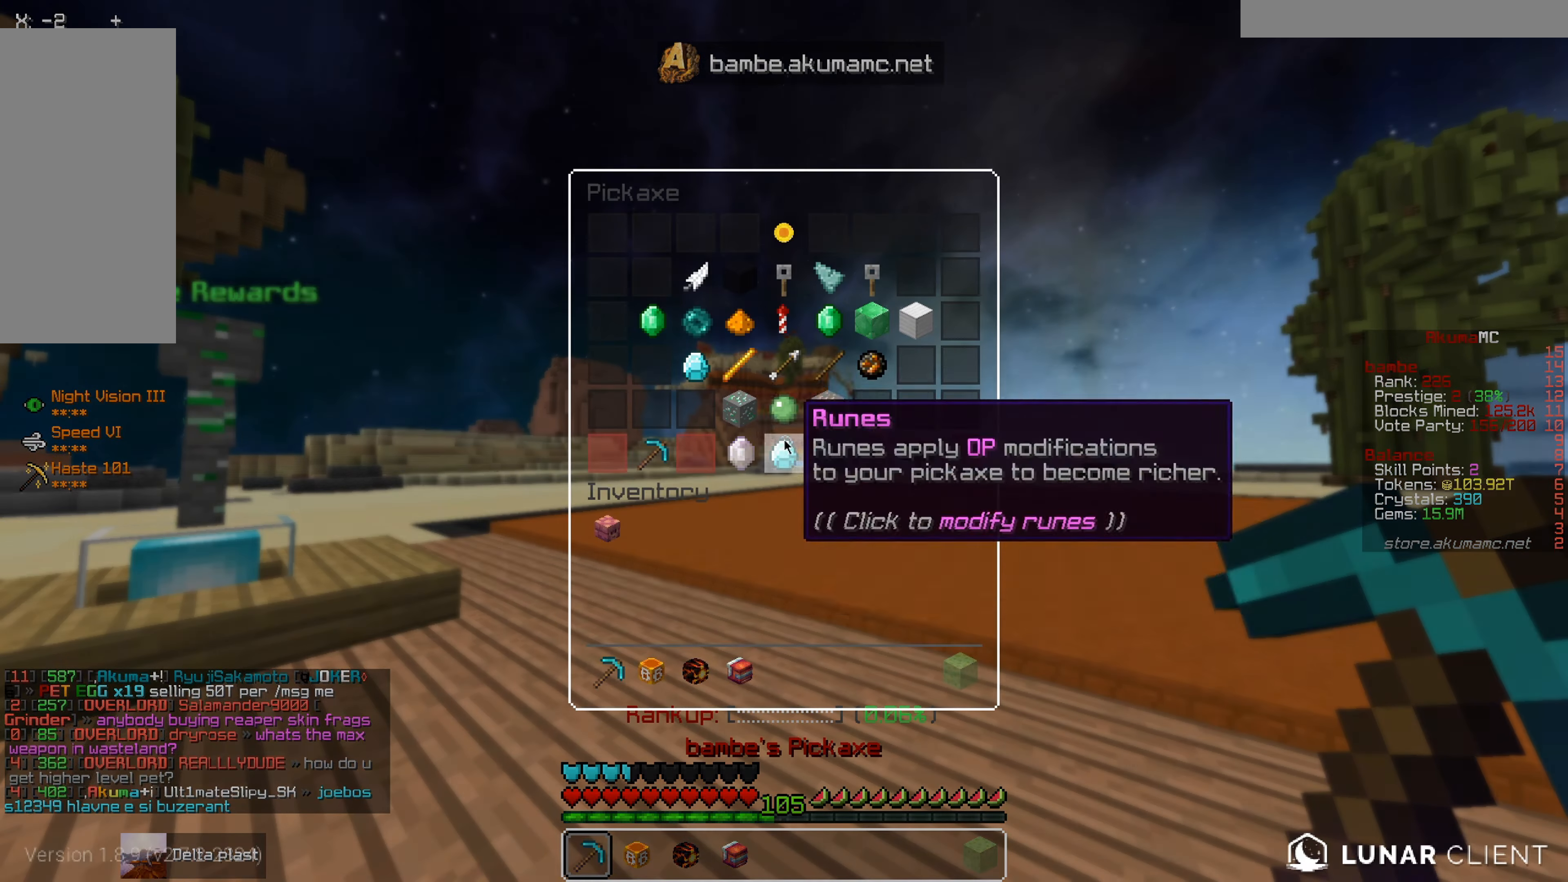
{"keys": [], "mouse": [], "events": [[17, "mouse_right", "up"]]}